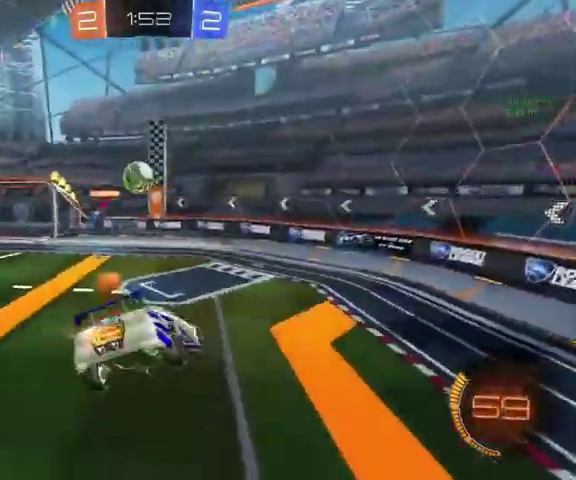
Gameplay with a controller (Xbox layout); each line is a JSON object with the inputs held at the frame after it. "events" lists button and stick changes between this image and that frame as [ms after this image, input, new state], when the widget could be followed in between.
{"buttons": ["B"], "left_stick": "up-left", "right_stick": "center", "events": [[133, "left_stick", "down-left"], [267, "left_stick", "left"], [367, "R1", "down"], [400, "left_stick", "center"], [467, "left_stick", "up-left"], [500, "R1", "up"]]}
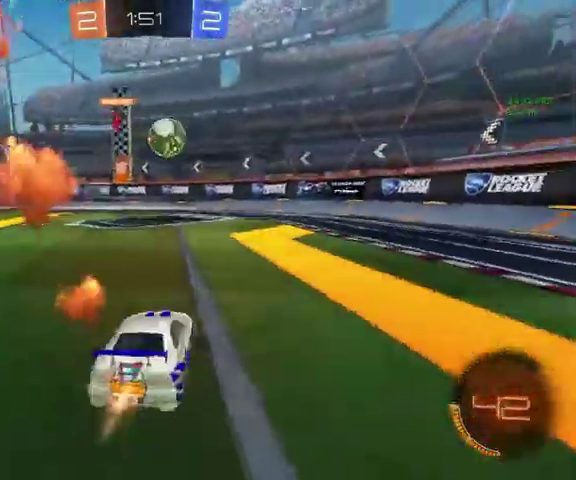
{"buttons": [], "left_stick": "up", "right_stick": "center", "events": [[33, "left_stick", "up"], [267, "B", "up"]]}
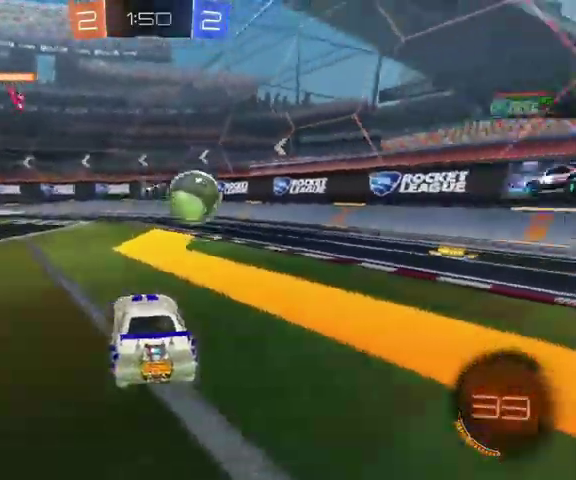
{"buttons": ["B"], "left_stick": "up", "right_stick": "center", "events": [[333, "B", "down"]]}
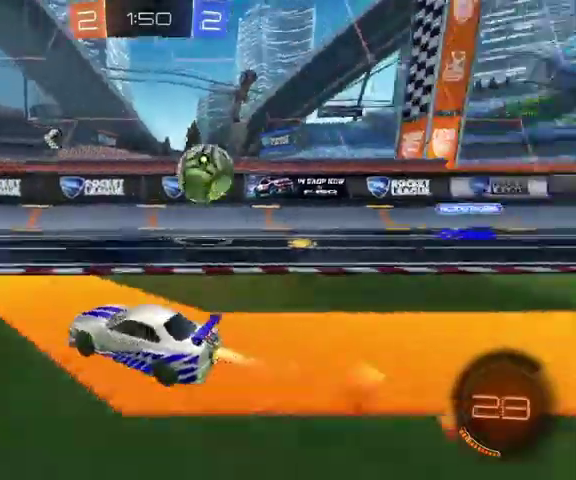
{"buttons": [], "left_stick": "up-left", "right_stick": "center", "events": [[100, "B", "up"], [167, "left_stick", "up-left"], [233, "L1", "down"], [400, "L1", "up"]]}
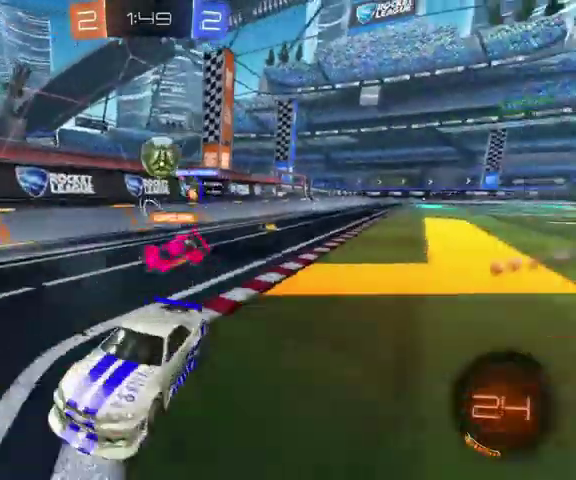
{"buttons": [], "left_stick": "up", "right_stick": "center", "events": [[267, "left_stick", "up"]]}
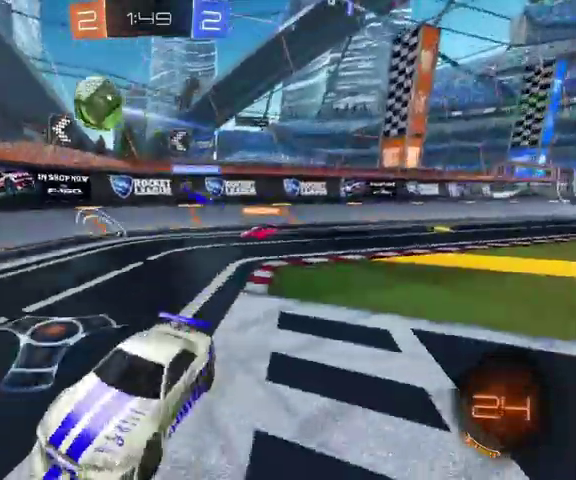
{"buttons": [], "left_stick": "up-left", "right_stick": "center", "events": [[200, "left_stick", "up-left"]]}
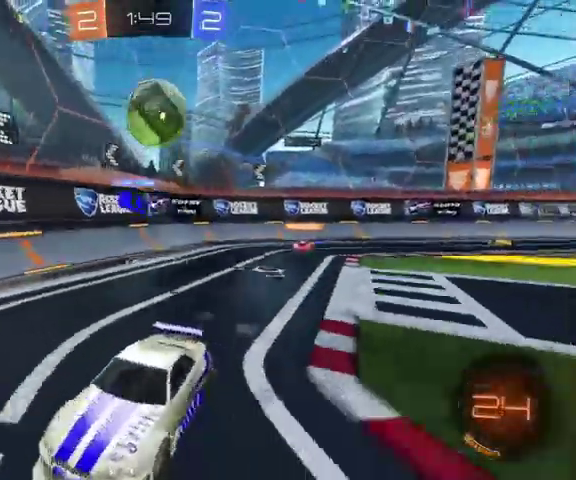
{"buttons": ["A"], "left_stick": "down", "right_stick": "center", "events": [[100, "left_stick", "down"], [300, "A", "down"], [367, "A", "up"], [433, "A", "down"]]}
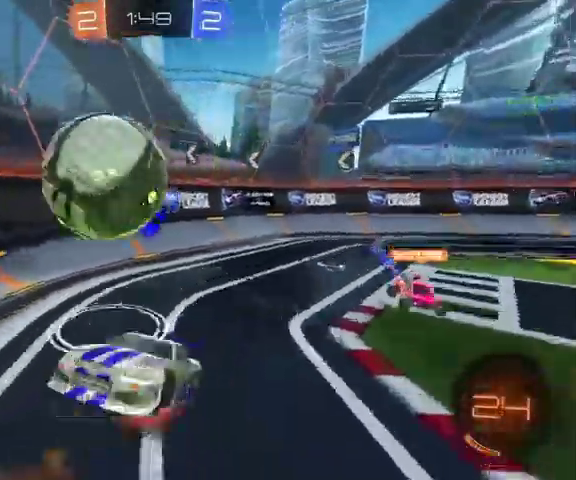
{"buttons": ["L1"], "left_stick": "up", "right_stick": "center", "events": [[100, "A", "up"], [133, "left_stick", "center"], [200, "L1", "down"], [233, "left_stick", "up-right"], [400, "left_stick", "up"]]}
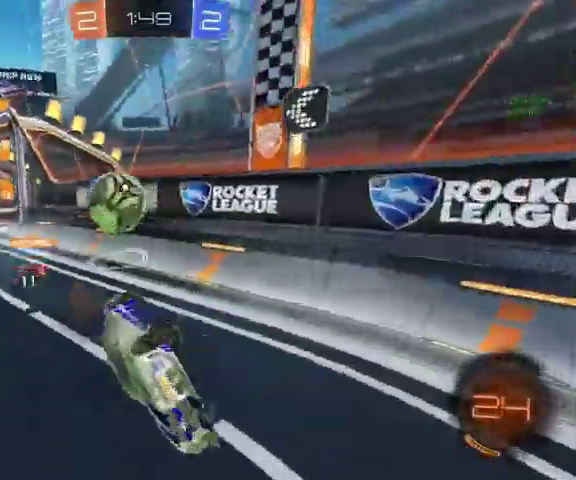
{"buttons": [], "left_stick": "up-right", "right_stick": "center"}
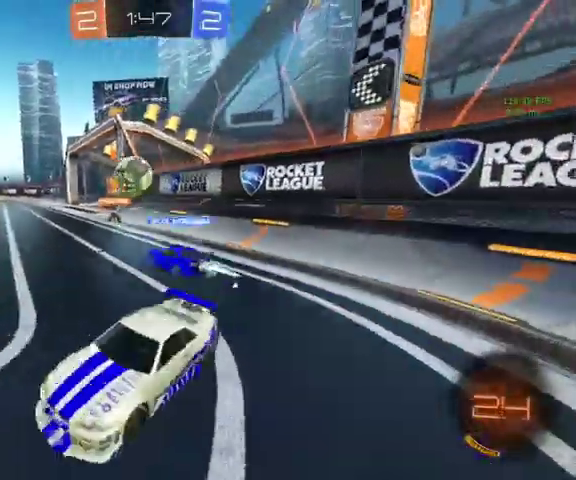
{"buttons": ["B"], "left_stick": "up-right", "right_stick": "center", "events": [[33, "B", "down"]]}
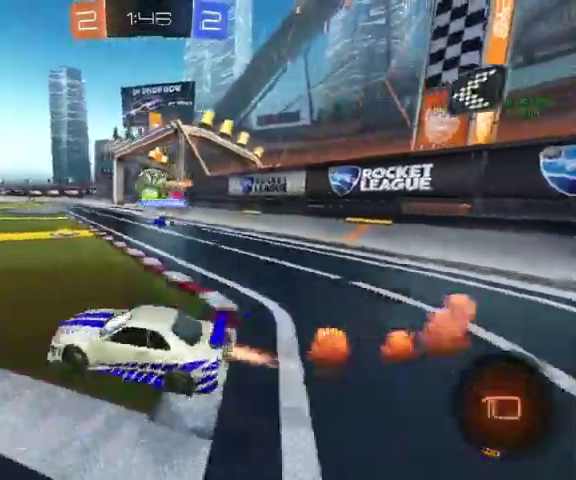
{"buttons": ["B"], "left_stick": "up-right", "right_stick": "center", "events": []}
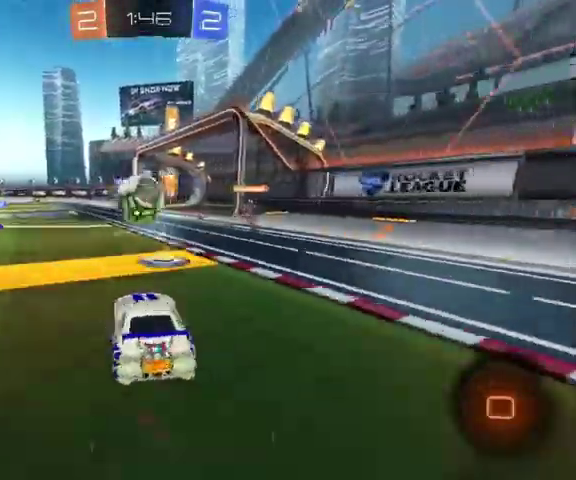
{"buttons": [], "left_stick": "up-right", "right_stick": "center", "events": [[33, "left_stick", "up"], [200, "left_stick", "up-right"], [400, "B", "up"]]}
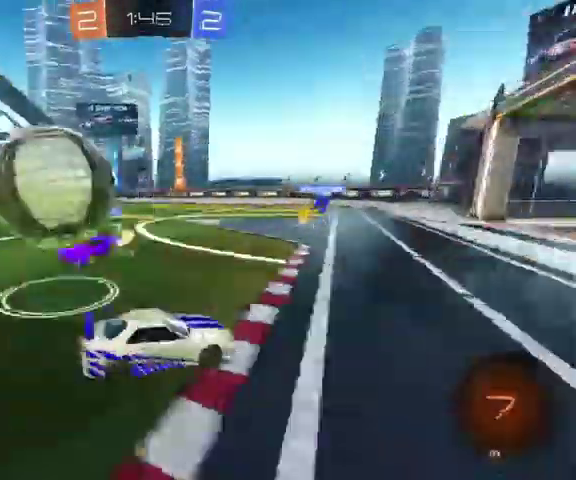
{"buttons": [], "left_stick": "up-right", "right_stick": "center", "events": [[133, "L1", "down"], [200, "L1", "up"]]}
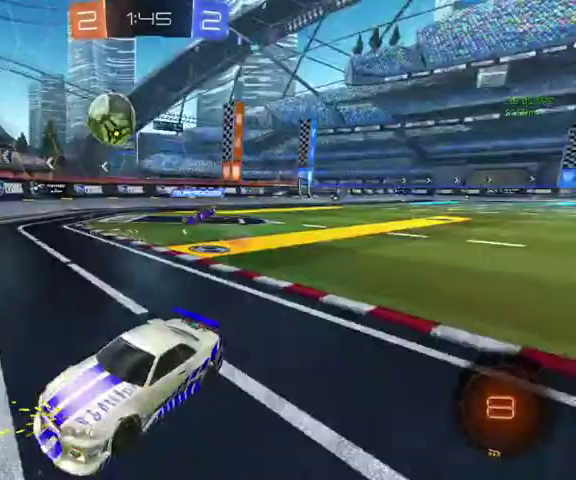
{"buttons": [], "left_stick": "down-right", "right_stick": "center", "events": [[400, "left_stick", "down-right"]]}
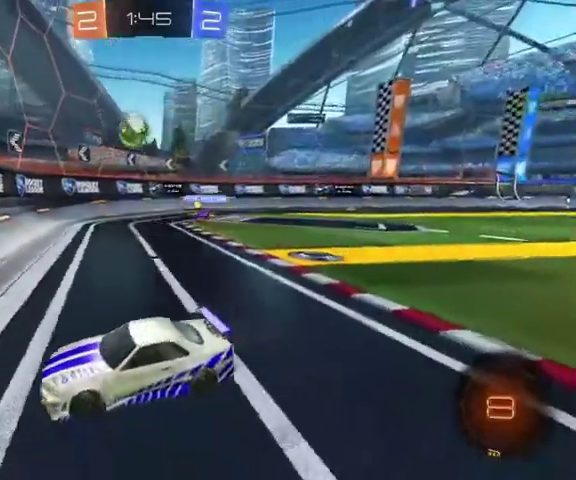
{"buttons": [], "left_stick": "down-right", "right_stick": "center", "events": []}
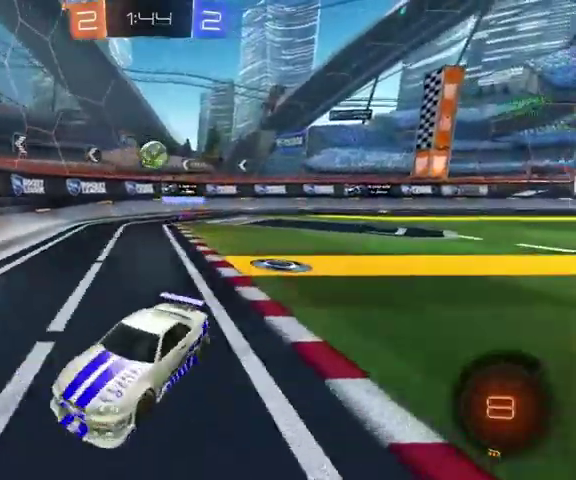
{"buttons": [], "left_stick": "down-left", "right_stick": "center", "events": [[133, "left_stick", "down"], [367, "left_stick", "down-left"]]}
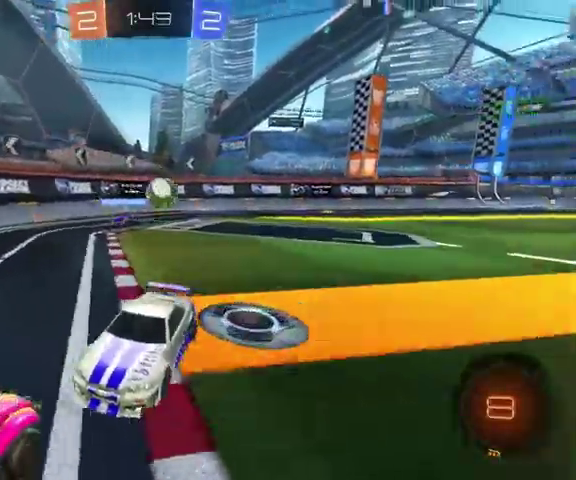
{"buttons": [], "left_stick": "down", "right_stick": "center", "events": [[133, "left_stick", "down"], [300, "left_stick", "down-right"], [467, "left_stick", "down"]]}
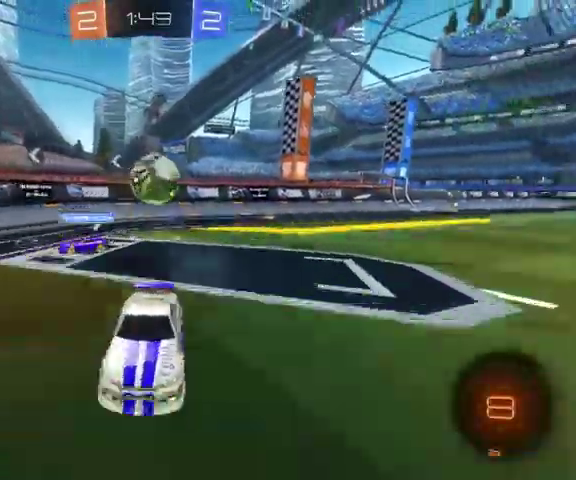
{"buttons": [], "left_stick": "center", "right_stick": "center", "events": [[100, "left_stick", "down-left"], [367, "left_stick", "center"]]}
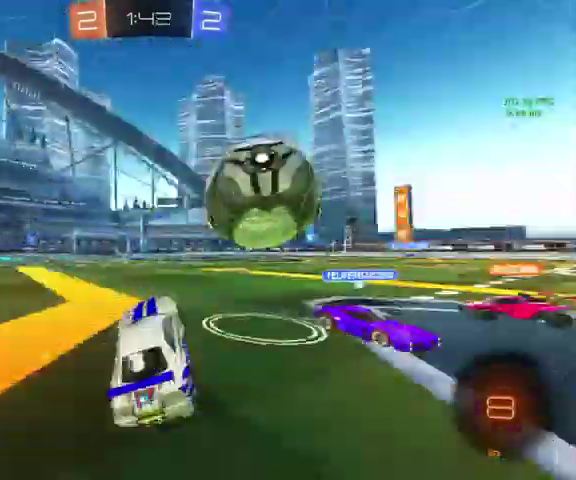
{"buttons": ["R1"], "left_stick": "up-right", "right_stick": "center"}
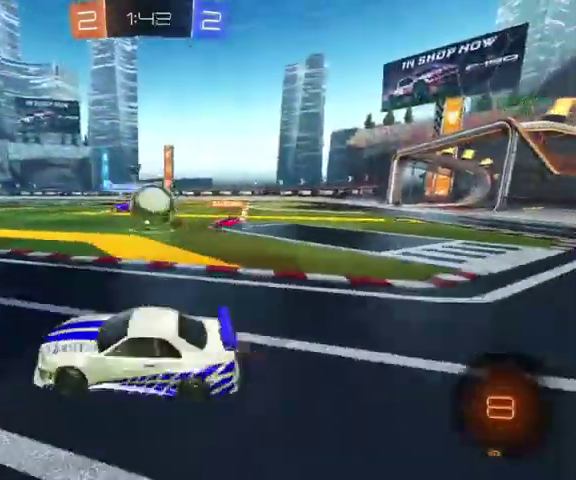
{"buttons": ["B"], "left_stick": "up", "right_stick": "center", "events": [[100, "R1", "up"], [367, "B", "down"], [467, "left_stick", "up"]]}
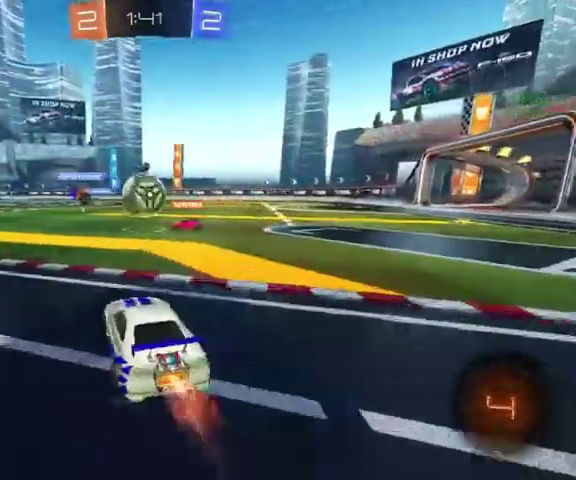
{"buttons": ["B"], "left_stick": "up-left", "right_stick": "center", "events": [[33, "left_stick", "up-left"]]}
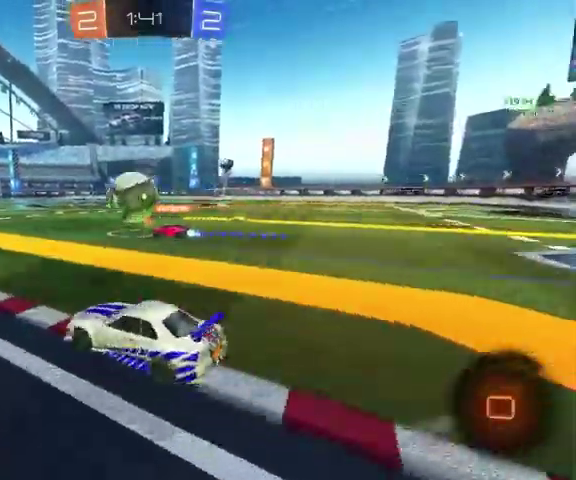
{"buttons": ["B"], "left_stick": "up", "right_stick": "center", "events": [[100, "left_stick", "up"], [333, "Y", "down"], [333, "left_stick", "up-left"], [400, "left_stick", "up"], [467, "Y", "up"]]}
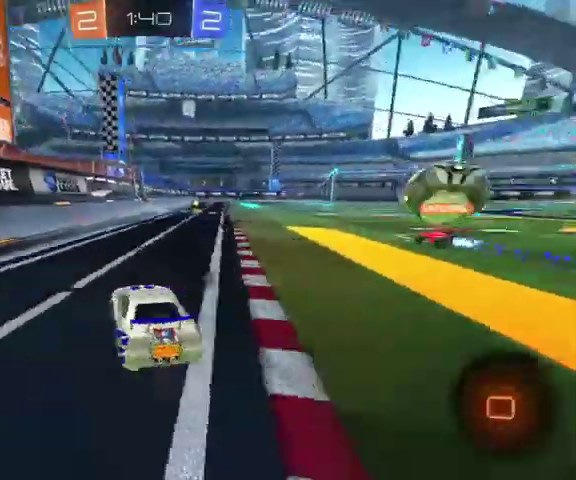
{"buttons": ["B", "L1", "L3"], "left_stick": "up", "right_stick": "center", "events": [[33, "left_stick", "up-right"], [400, "A", "down"], [400, "L1", "down"], [467, "A", "up"], [467, "L3", "down"], [467, "left_stick", "up"]]}
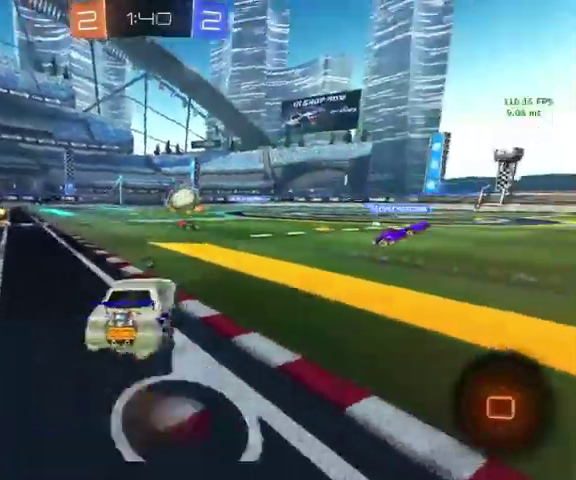
{"buttons": ["Y", "L1"], "left_stick": "left", "right_stick": "center"}
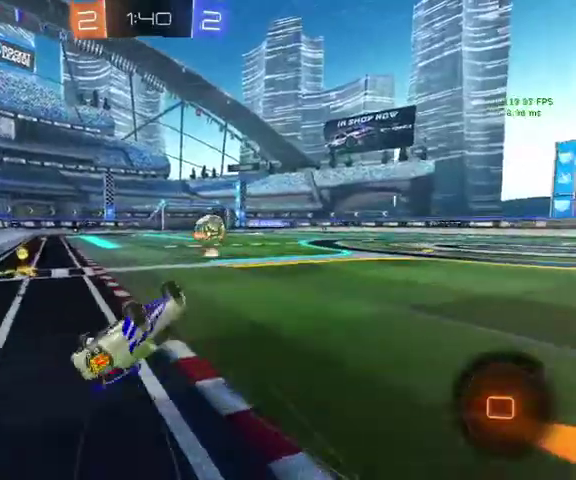
{"buttons": [], "left_stick": "center", "right_stick": "center", "events": [[200, "Y", "up"], [267, "L1", "up"], [333, "left_stick", "center"]]}
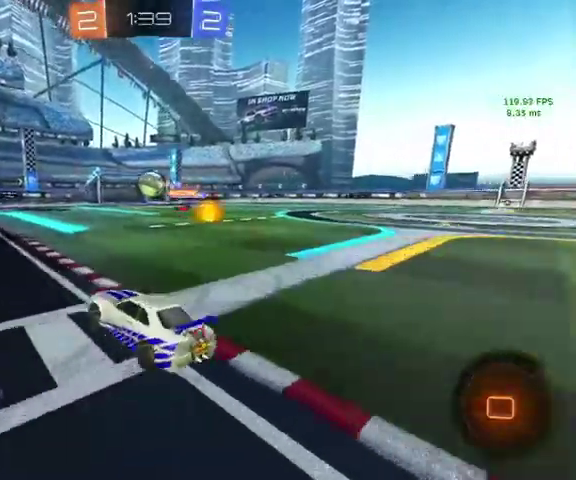
{"buttons": [], "left_stick": "down-right", "right_stick": "center", "events": [[67, "left_stick", "up"], [200, "left_stick", "up-right"], [433, "left_stick", "right"], [500, "left_stick", "down-right"]]}
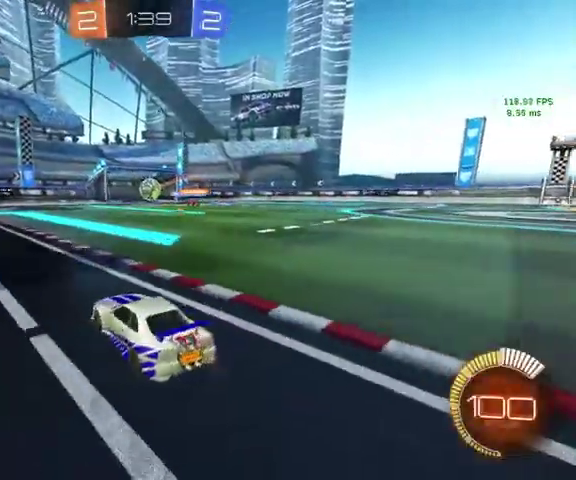
{"buttons": [], "left_stick": "up-right", "right_stick": "center", "events": [[67, "left_stick", "down"], [167, "left_stick", "up"], [300, "left_stick", "up-right"]]}
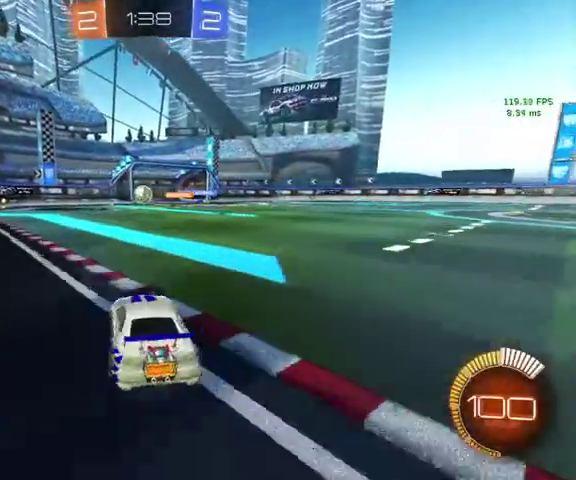
{"buttons": [], "left_stick": "up", "right_stick": "center", "events": [[300, "left_stick", "up"]]}
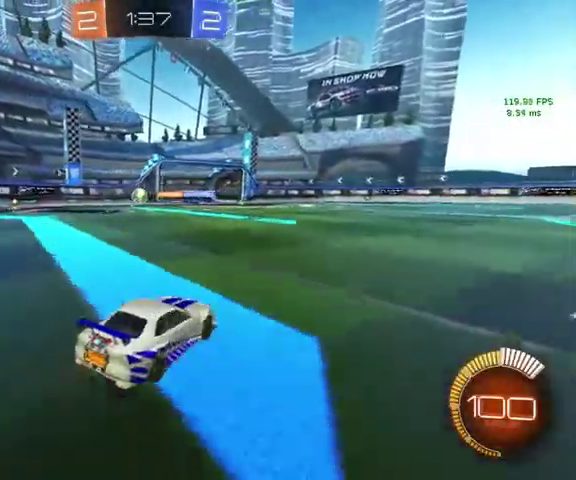
{"buttons": ["L3"], "left_stick": "left", "right_stick": "center"}
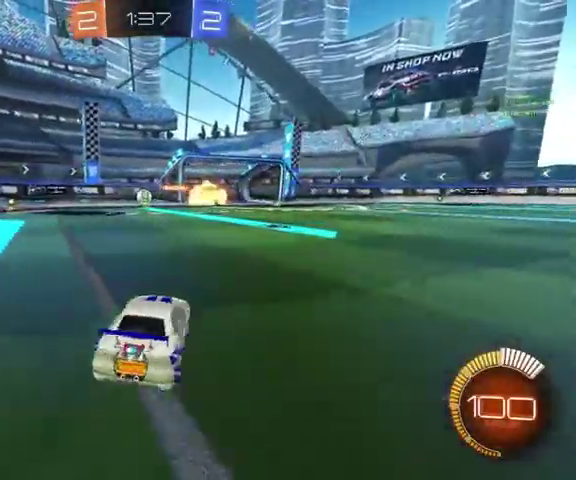
{"buttons": ["B"], "left_stick": "up", "right_stick": "center"}